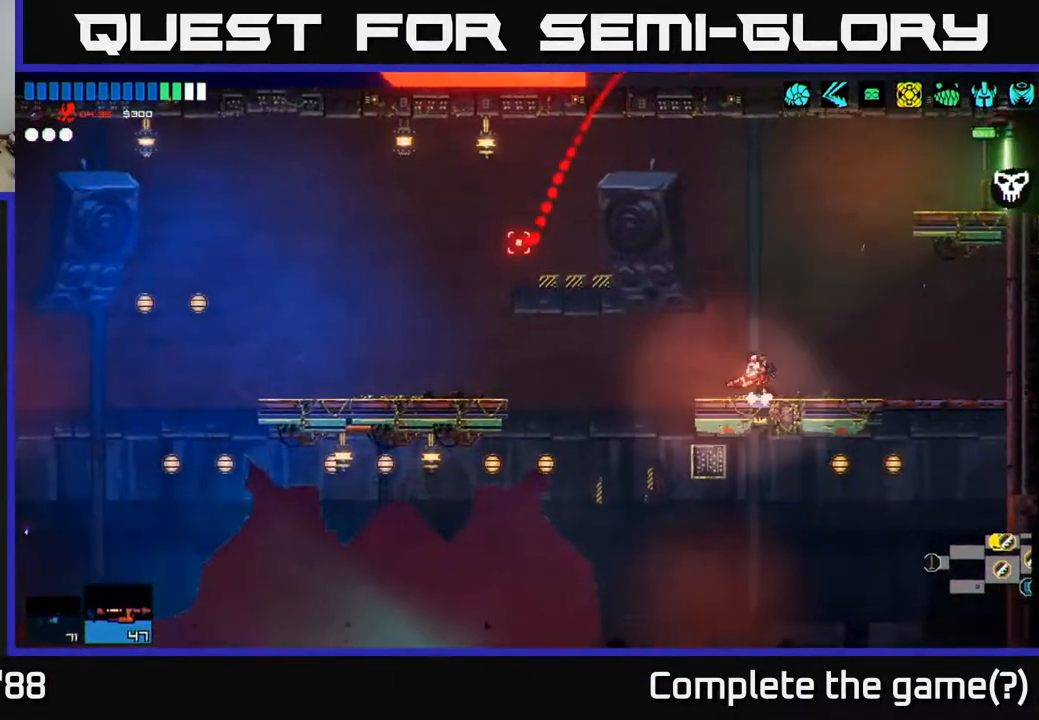
Gameplay with a controller (Xbox layout); each line is a JSON object with the inputs held at the frame after it. "events" lists button and stick changes between this image and that frame as [ms after this image, input, new state], when the widget could be followed in between.
{"buttons": [], "left_stick": "right", "right_stick": "up-left", "events": [[133, "A", "down"], [400, "A", "up"], [483, "left_stick", "right"]]}
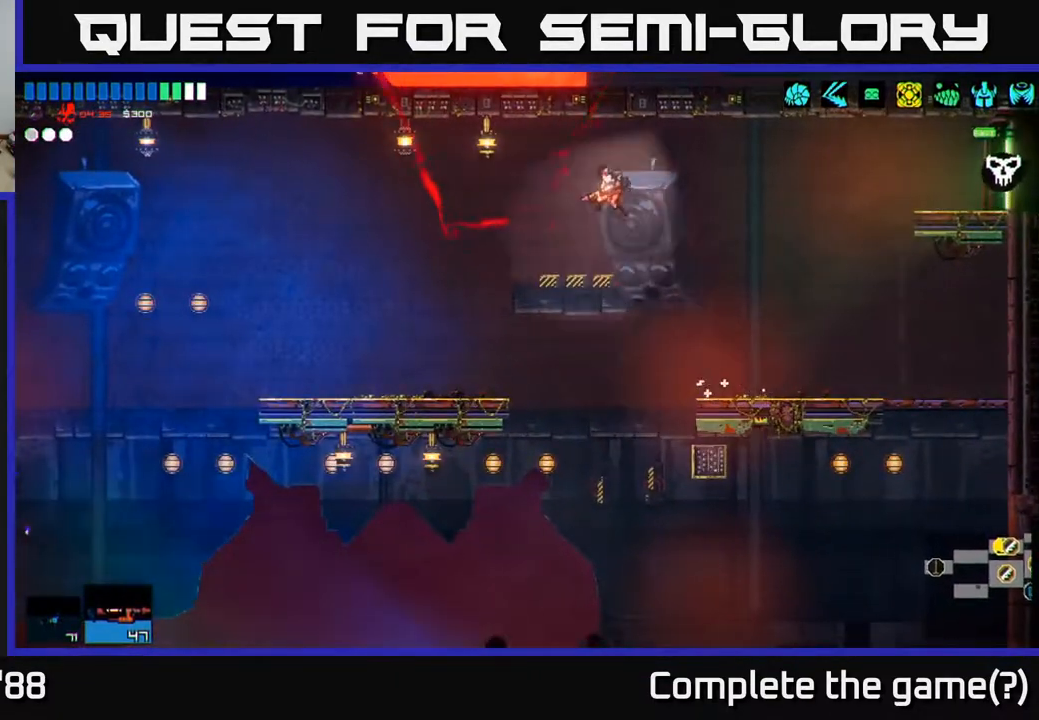
{"buttons": [], "left_stick": "right", "right_stick": "right", "events": [[50, "right_stick", "up-right"], [100, "L1", "down"], [200, "right_stick", "right"], [217, "L1", "up"], [283, "L1", "down"], [367, "L1", "up"]]}
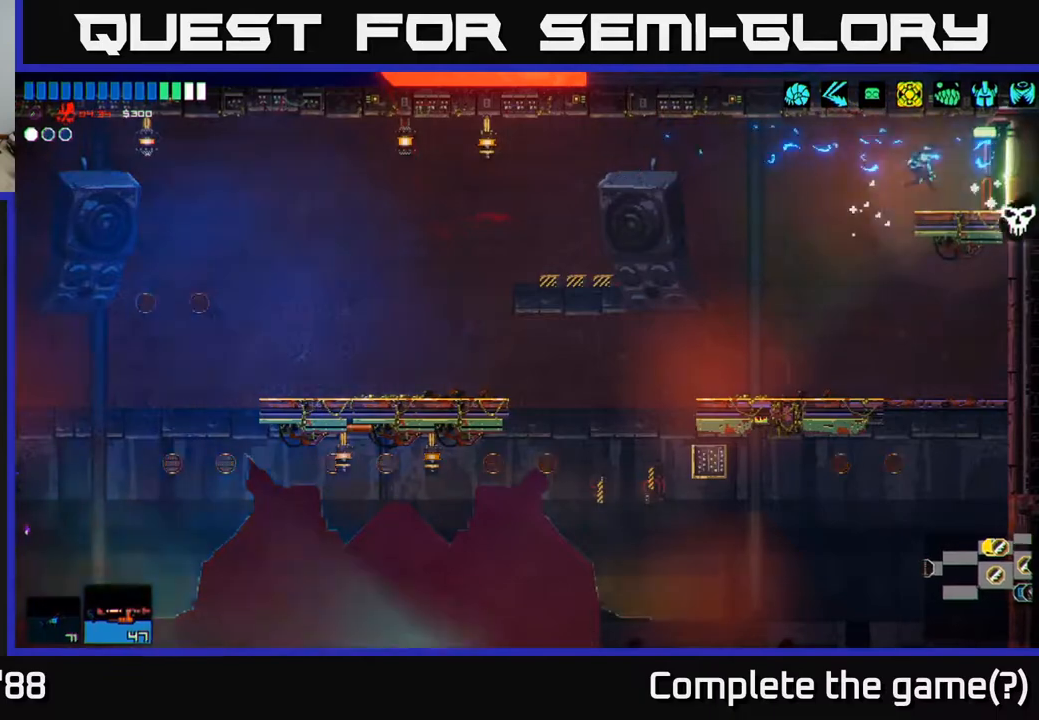
{"buttons": [], "left_stick": "right", "right_stick": "up-right", "events": [[250, "right_stick", "up-right"], [283, "left_stick", "center"], [483, "left_stick", "right"]]}
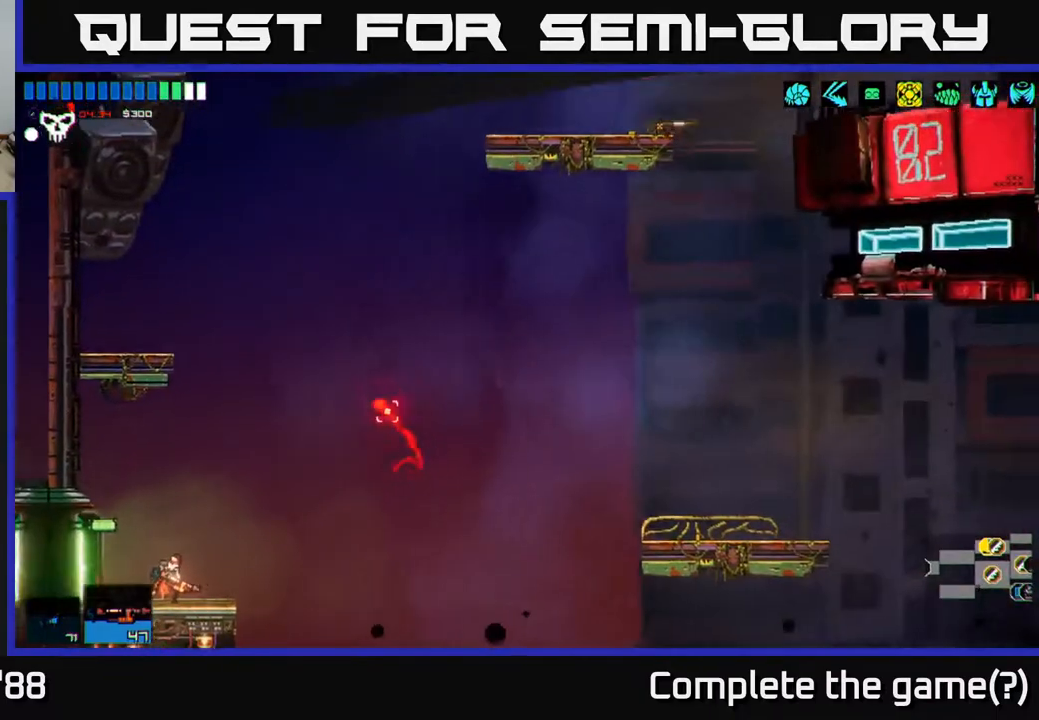
{"buttons": [], "left_stick": "center", "right_stick": "up-right", "events": [[133, "A", "down"], [333, "left_stick", "center"], [367, "A", "up"]]}
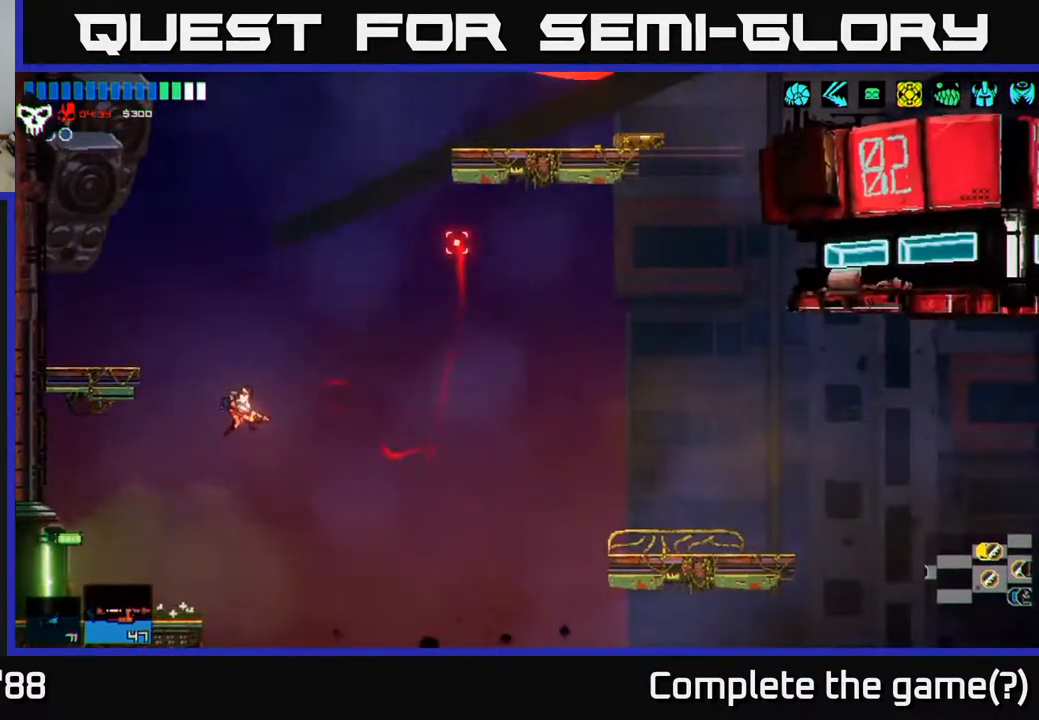
{"buttons": [], "left_stick": "left", "right_stick": "up-right", "events": [[50, "A", "down"], [150, "left_stick", "up"], [283, "A", "up"], [367, "L1", "down"], [500, "L1", "up"], [500, "left_stick", "left"]]}
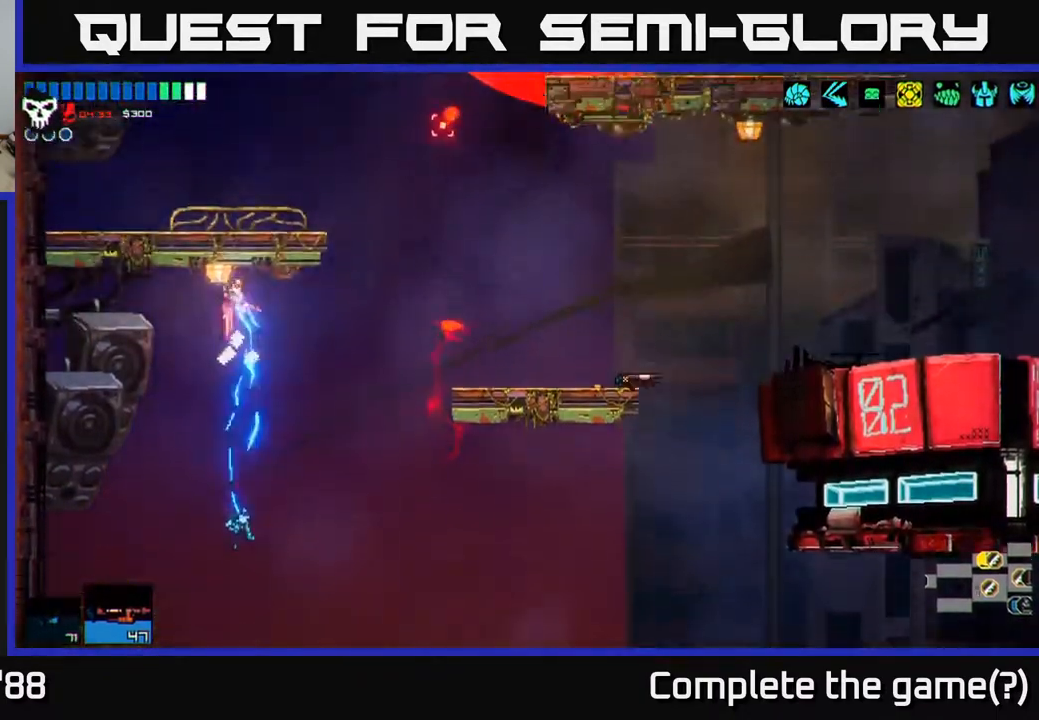
{"buttons": [], "left_stick": "right", "right_stick": "up-right", "events": [[450, "left_stick", "center"], [500, "left_stick", "right"]]}
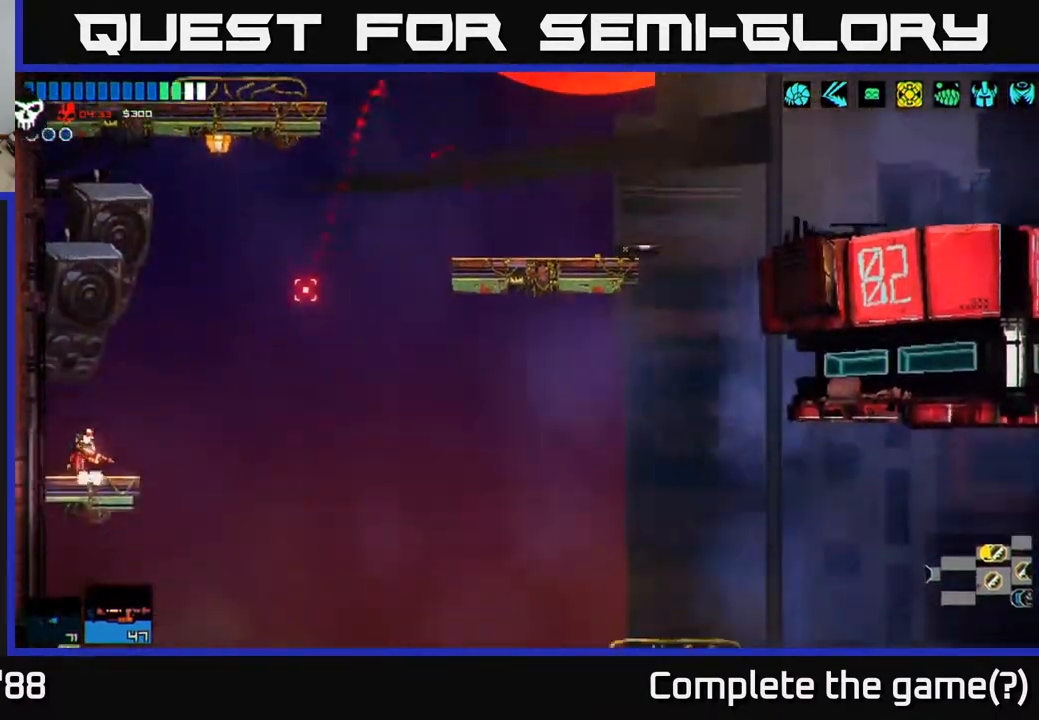
{"buttons": ["A"], "left_stick": "right", "right_stick": "up-right", "events": [[150, "A", "down"]]}
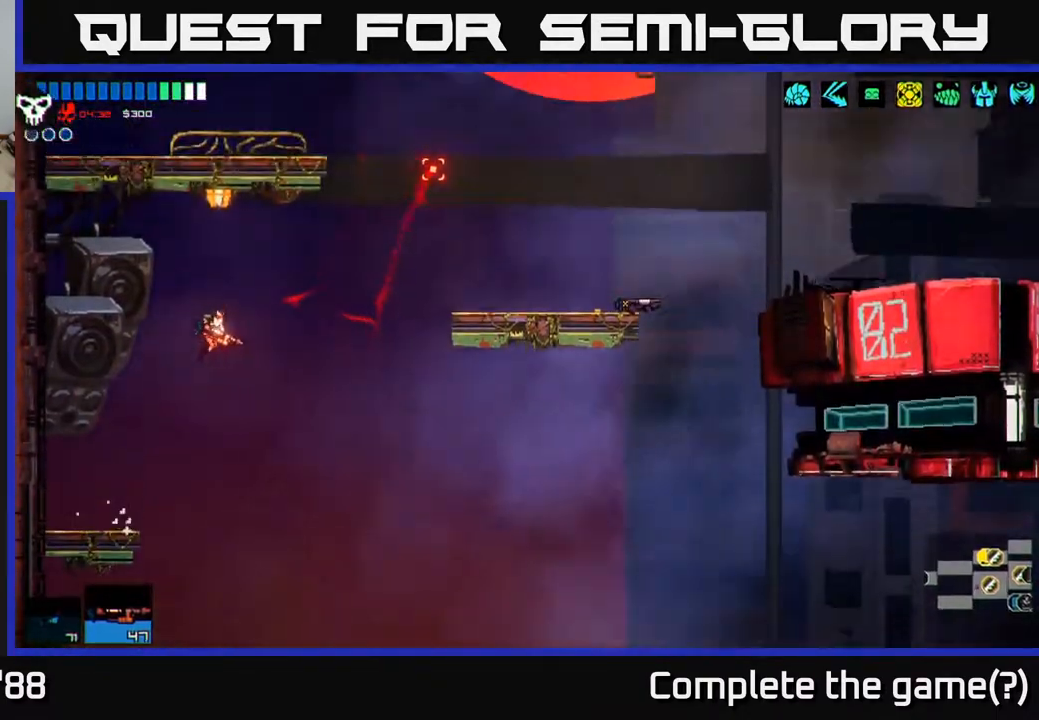
{"buttons": [], "left_stick": "right", "right_stick": "up-right", "events": [[83, "A", "up"], [333, "A", "down"], [467, "A", "up"]]}
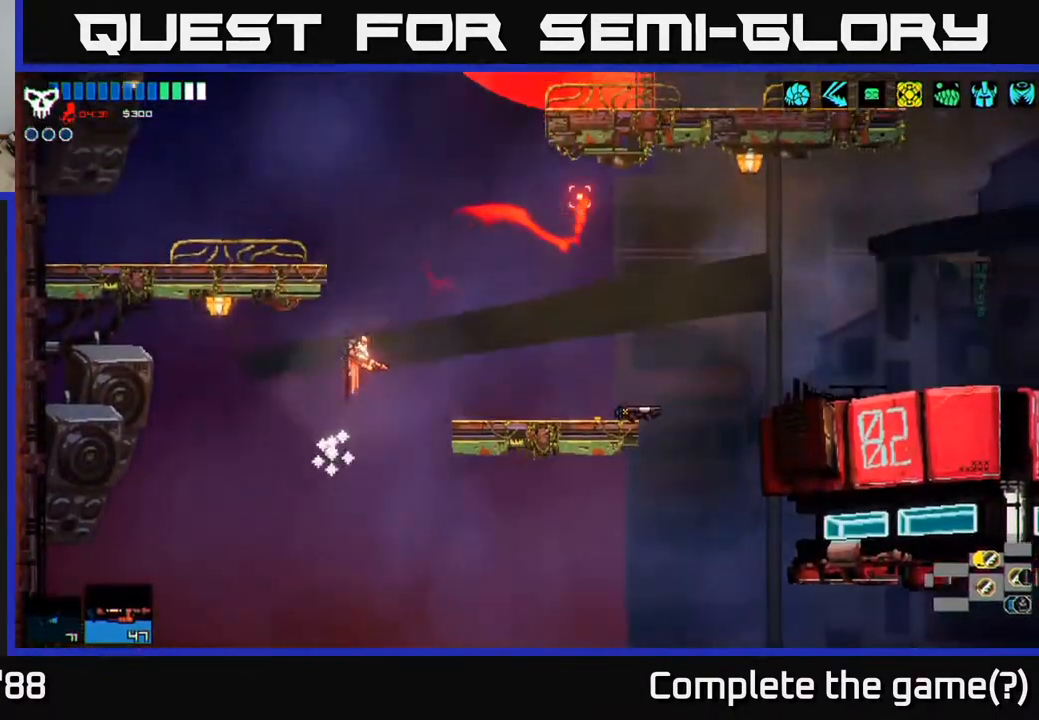
{"buttons": [], "left_stick": "right", "right_stick": "left", "events": [[50, "A", "down"], [100, "A", "up"], [317, "right_stick", "left"]]}
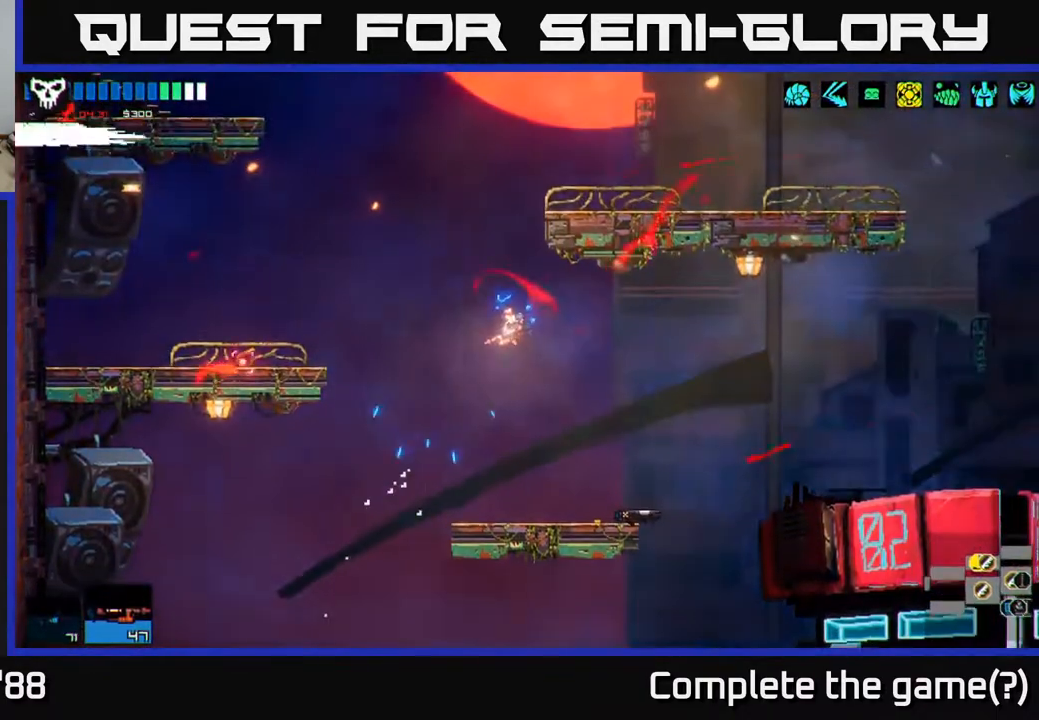
{"buttons": ["A"], "left_stick": "left", "right_stick": "left", "events": [[133, "left_stick", "center"], [183, "left_stick", "left"], [417, "A", "down"]]}
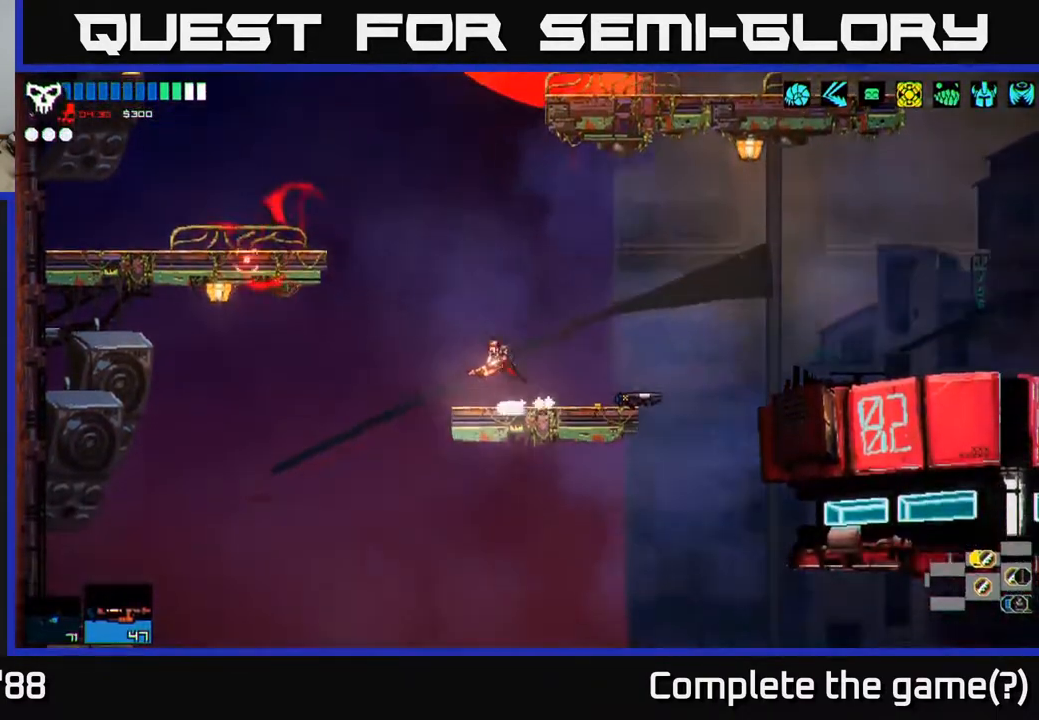
{"buttons": ["A"], "left_stick": "left", "right_stick": "up-left", "events": [[233, "right_stick", "up-left"], [267, "A", "up"], [400, "A", "down"]]}
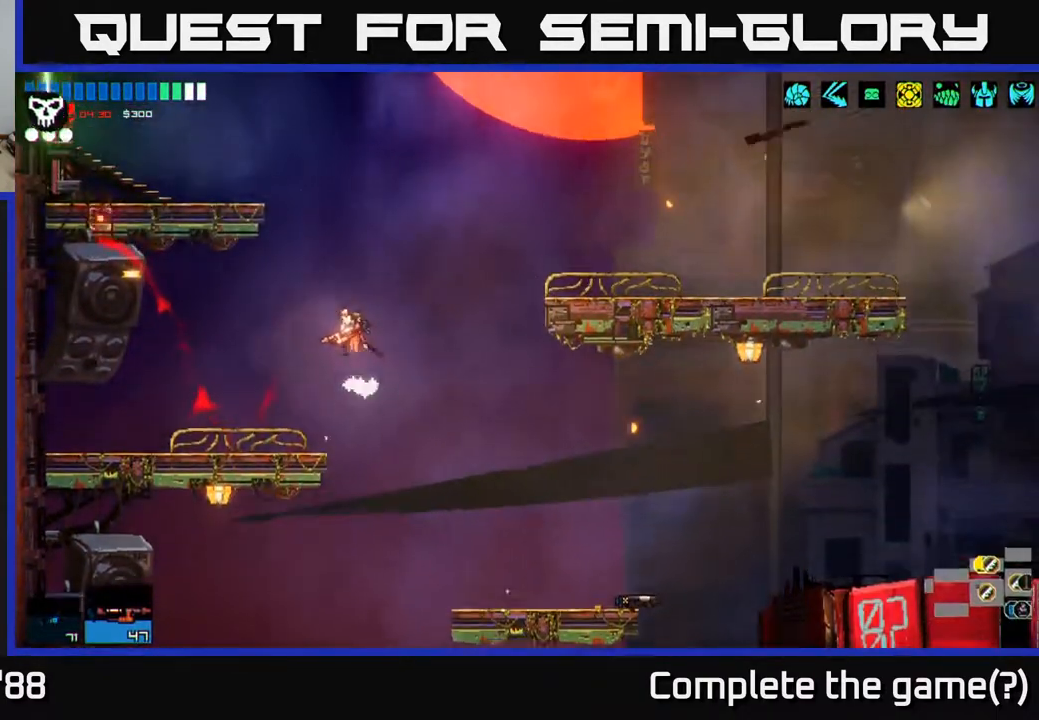
{"buttons": [], "left_stick": "left", "right_stick": "up-left", "events": [[83, "A", "up"], [133, "L1", "down"], [133, "left_stick", "up"], [233, "L1", "up"], [283, "left_stick", "left"], [300, "L1", "down"], [417, "L1", "up"]]}
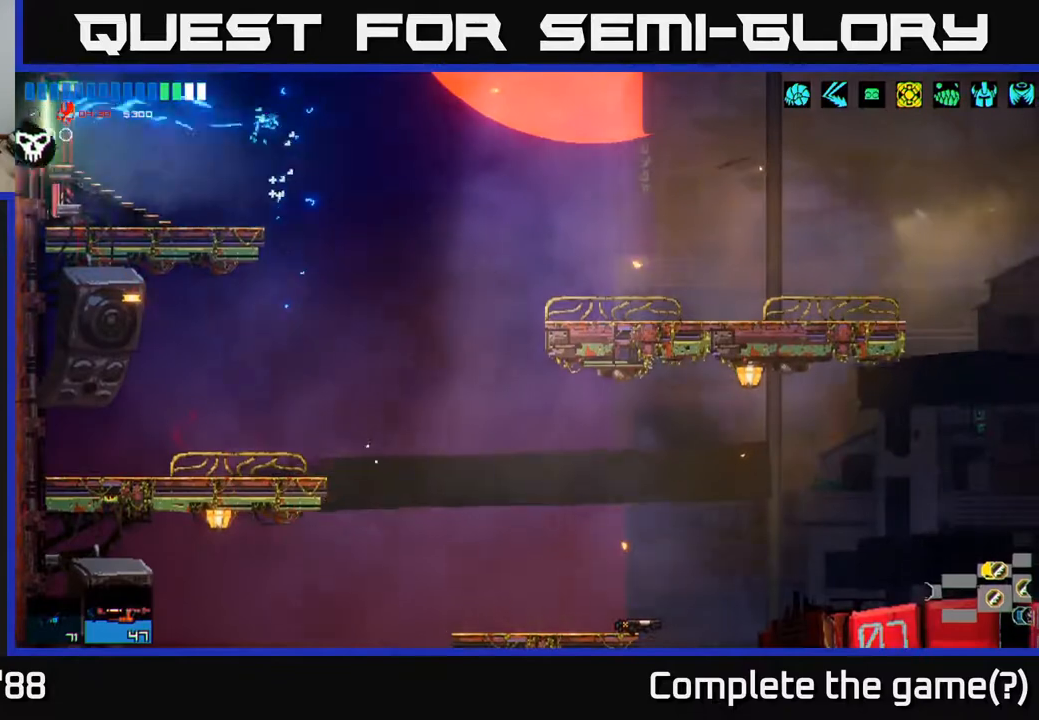
{"buttons": [], "left_stick": "left", "right_stick": "center", "events": [[200, "left_stick", "center"], [400, "left_stick", "left"], [467, "right_stick", "center"]]}
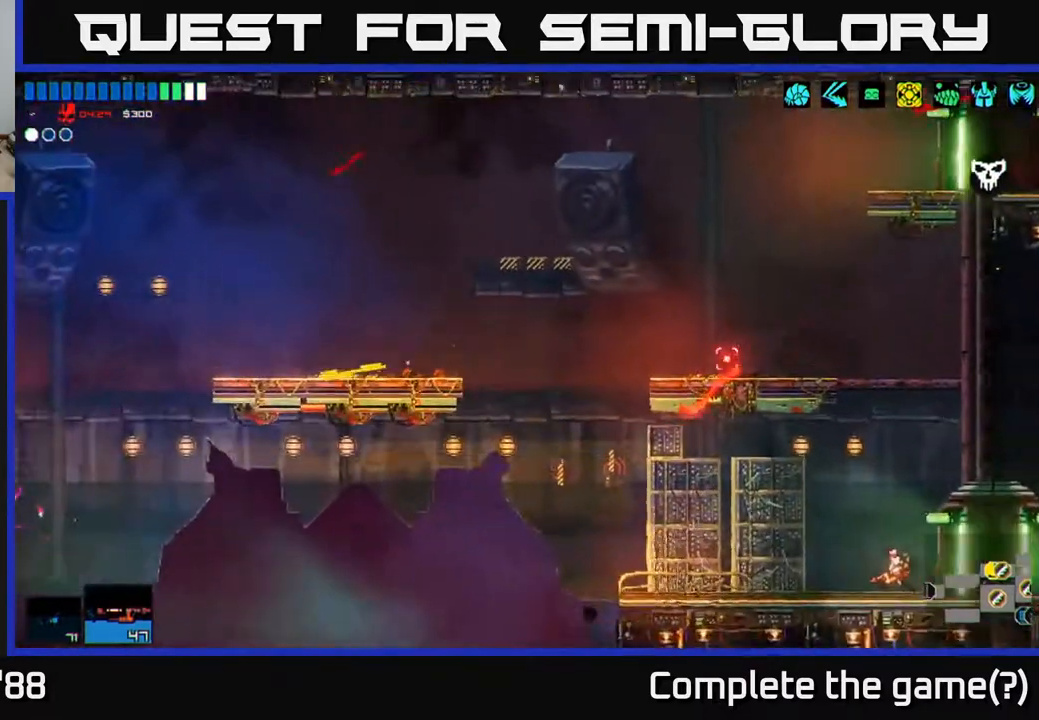
{"buttons": ["START"], "left_stick": "center", "right_stick": "center", "events": [[67, "left_stick", "center"], [367, "START", "down"]]}
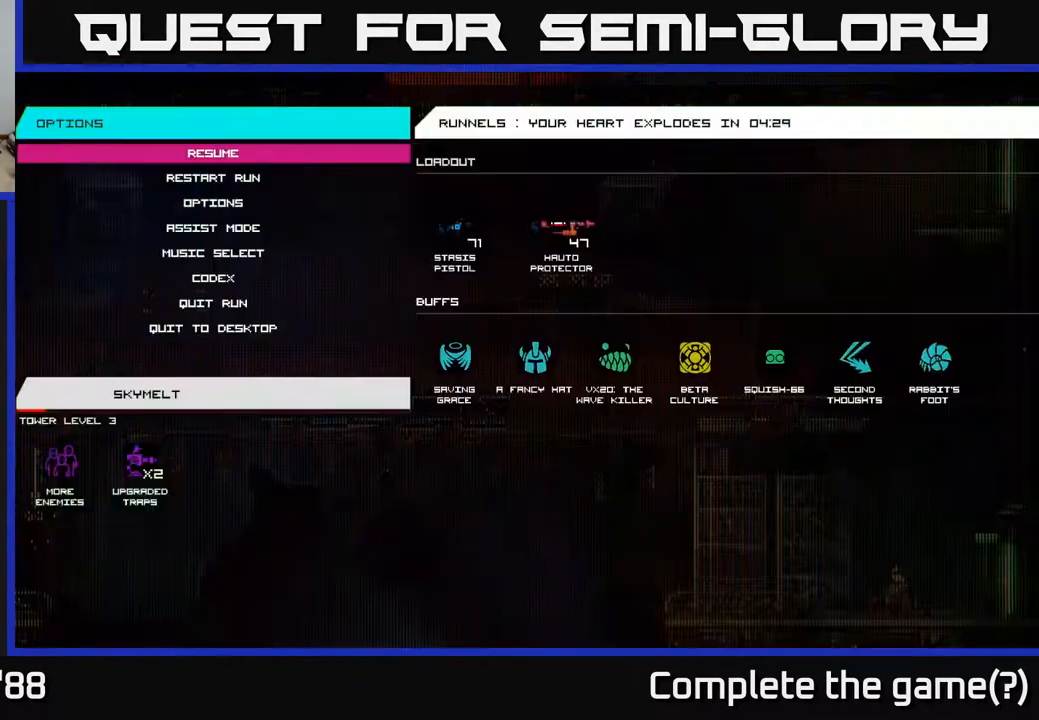
{"buttons": [], "left_stick": "right", "right_stick": "center", "events": [[33, "START", "up"], [317, "START", "down"], [433, "START", "up"], [483, "left_stick", "right"]]}
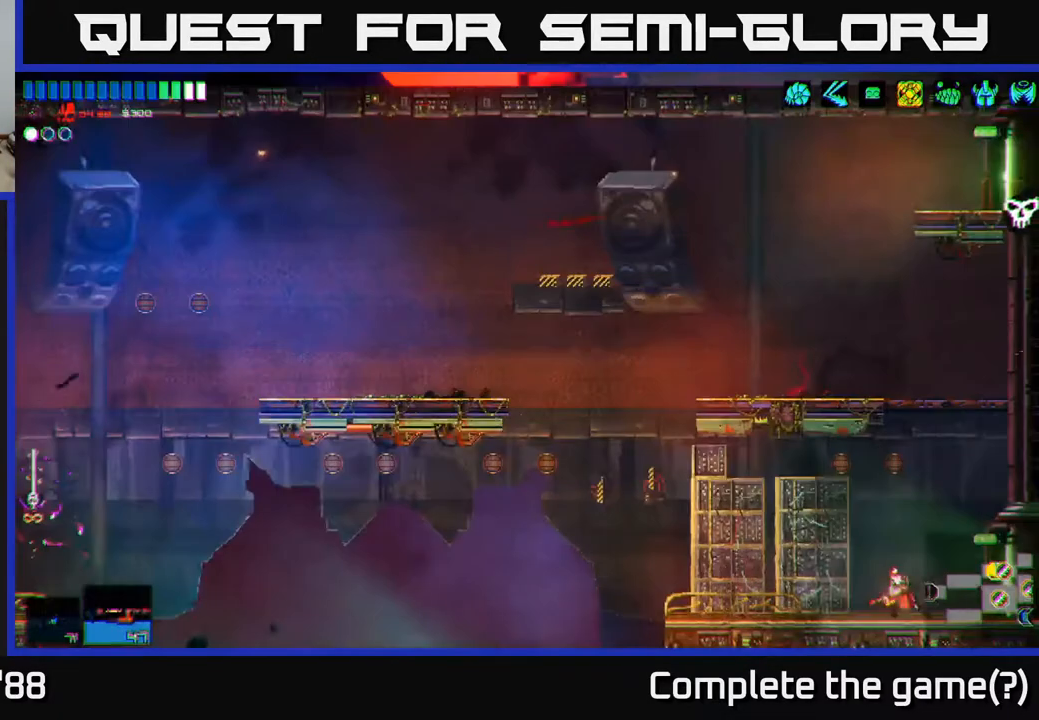
{"buttons": ["A"], "left_stick": "center", "right_stick": "up", "events": [[150, "right_stick", "up"], [183, "A", "down"], [250, "left_stick", "center"]]}
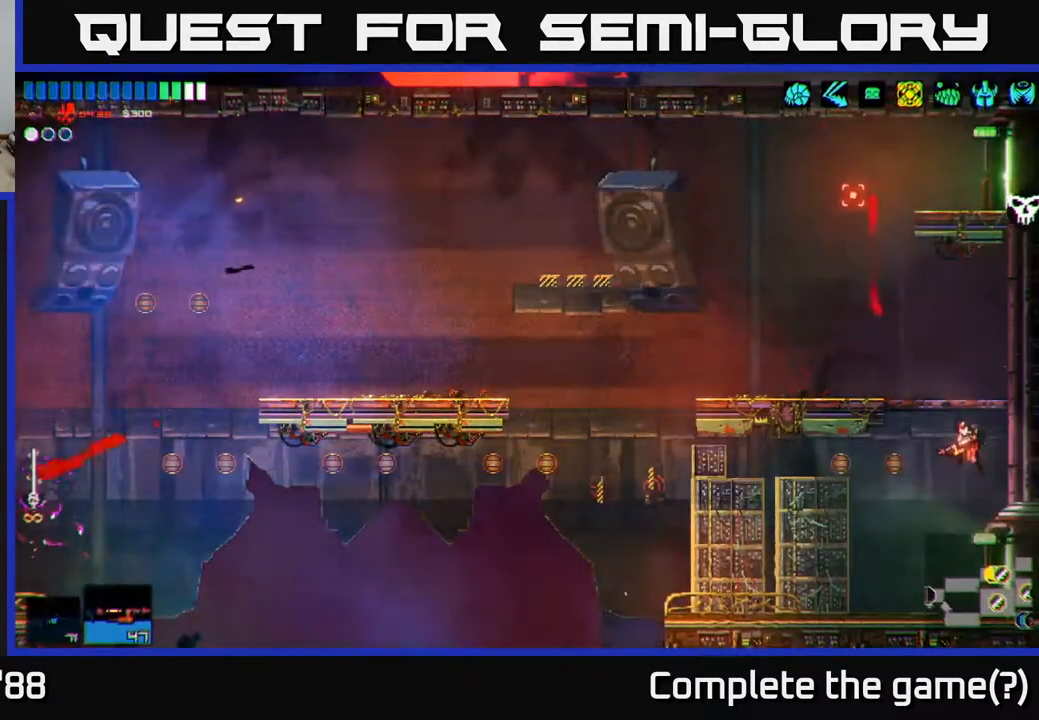
{"buttons": [], "left_stick": "left", "right_stick": "up", "events": [[50, "A", "up"], [83, "left_stick", "left"]]}
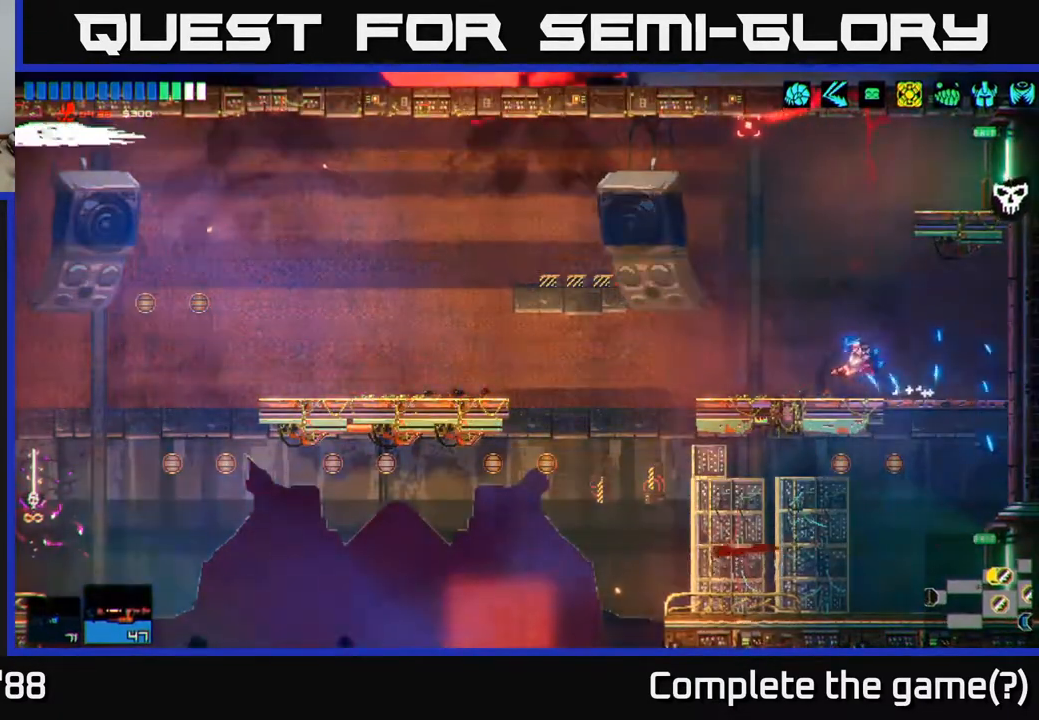
{"buttons": [], "left_stick": "right", "right_stick": "up", "events": [[50, "left_stick", "center"], [133, "A", "down"], [267, "A", "up"], [350, "left_stick", "right"], [383, "A", "down"], [483, "A", "up"]]}
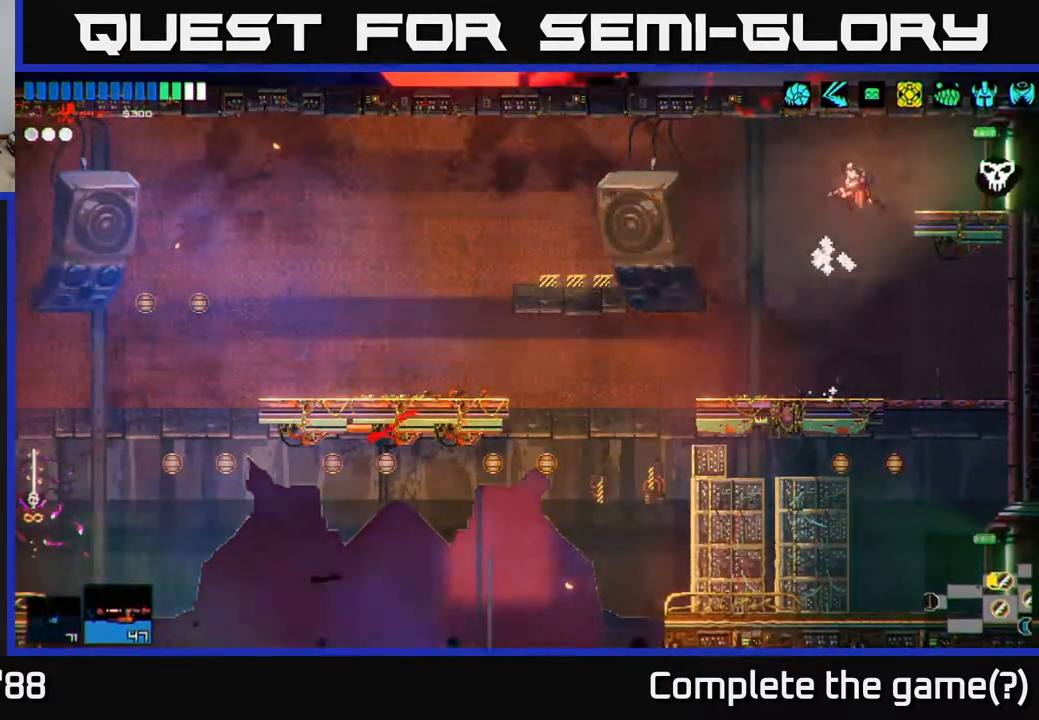
{"buttons": [], "left_stick": "right", "right_stick": "up", "events": [[50, "L1", "down"], [150, "L1", "up"]]}
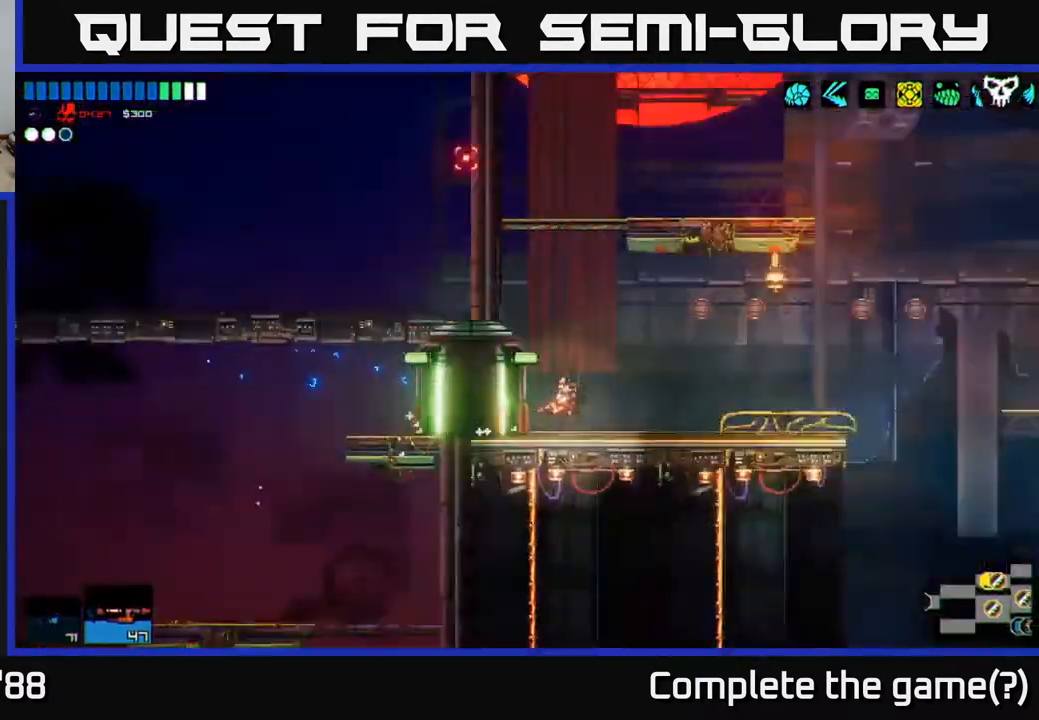
{"buttons": [], "left_stick": "right", "right_stick": "up", "events": []}
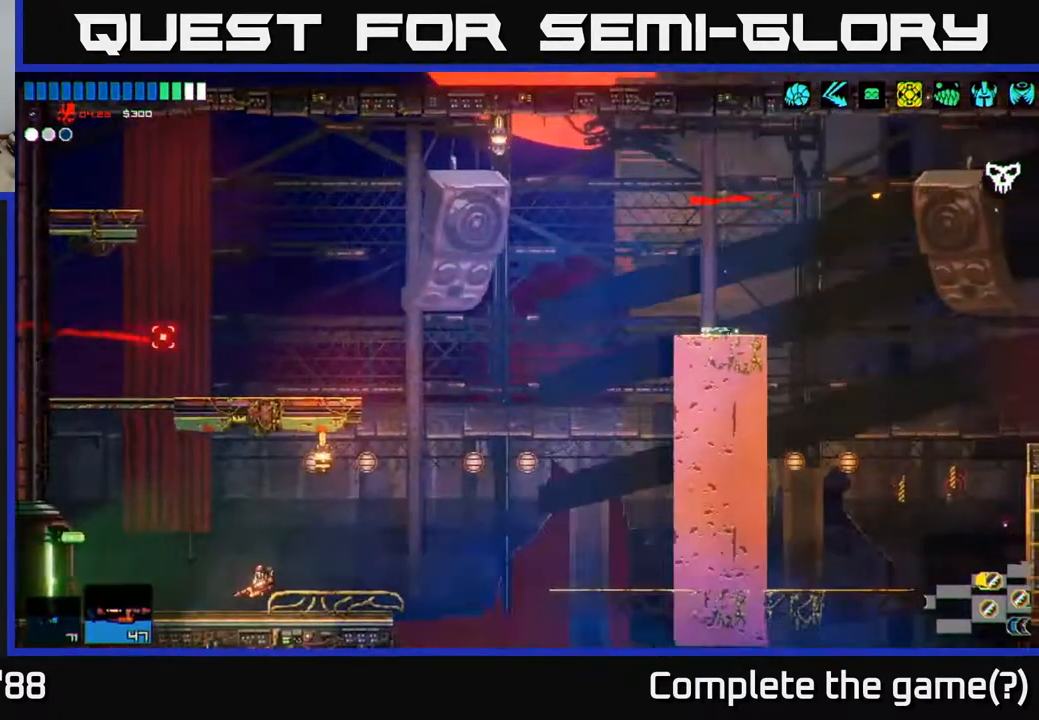
{"buttons": ["A"], "left_stick": "right", "right_stick": "up", "events": [[333, "A", "down"]]}
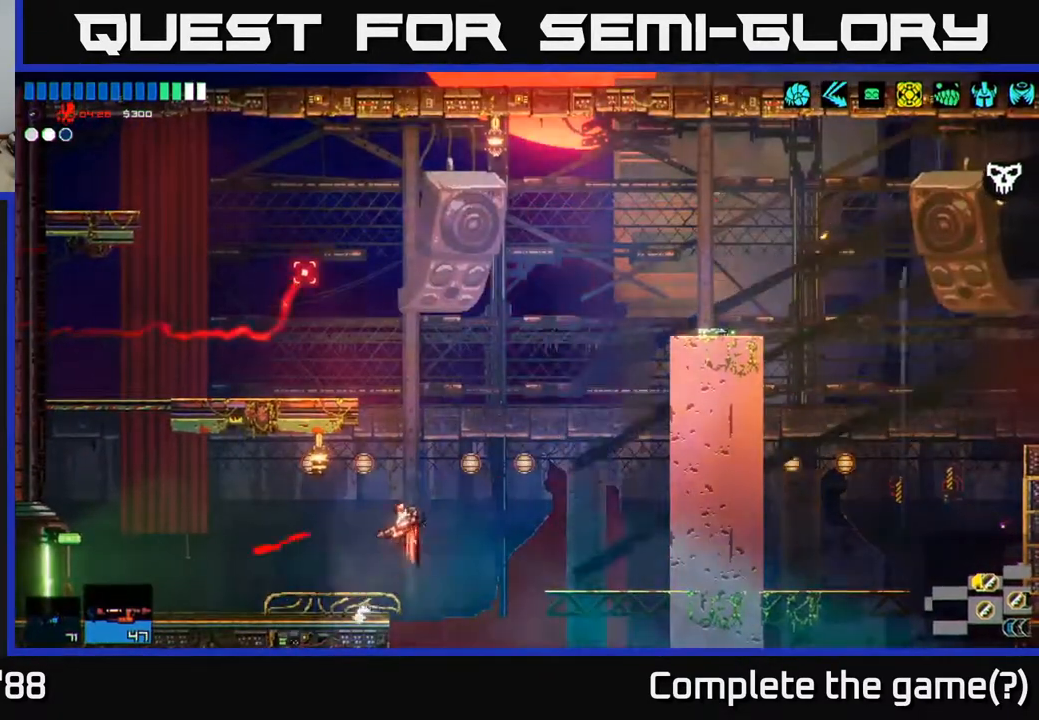
{"buttons": ["A"], "left_stick": "right", "right_stick": "up", "events": [[233, "A", "up"], [433, "A", "down"]]}
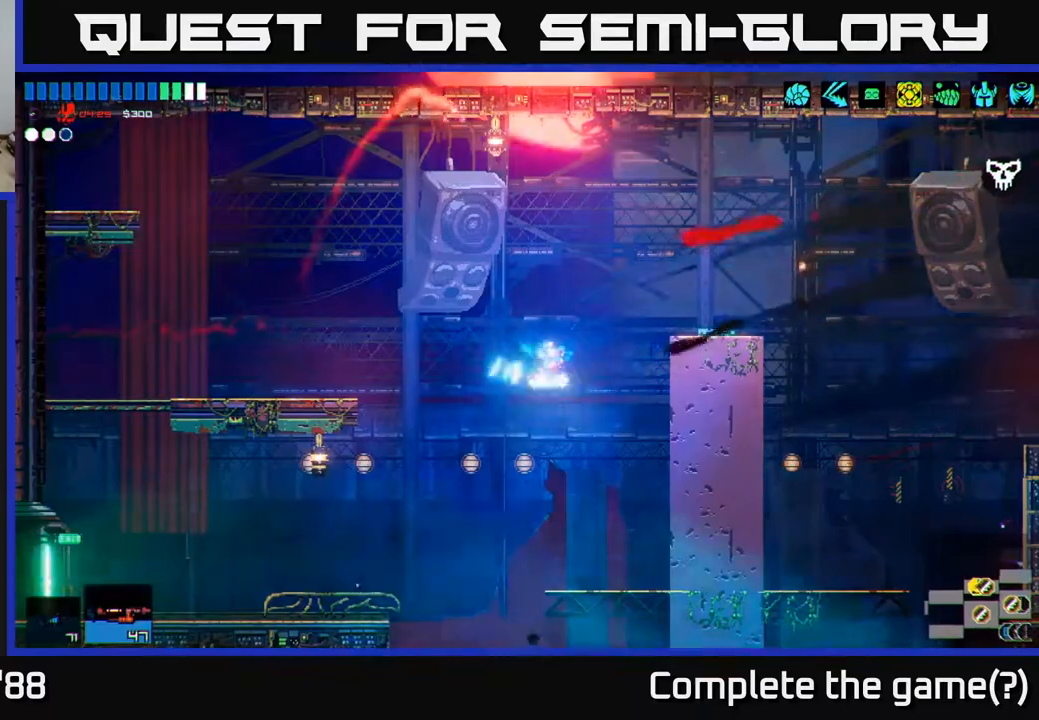
{"buttons": [], "left_stick": "right", "right_stick": "up", "events": [[83, "A", "up"]]}
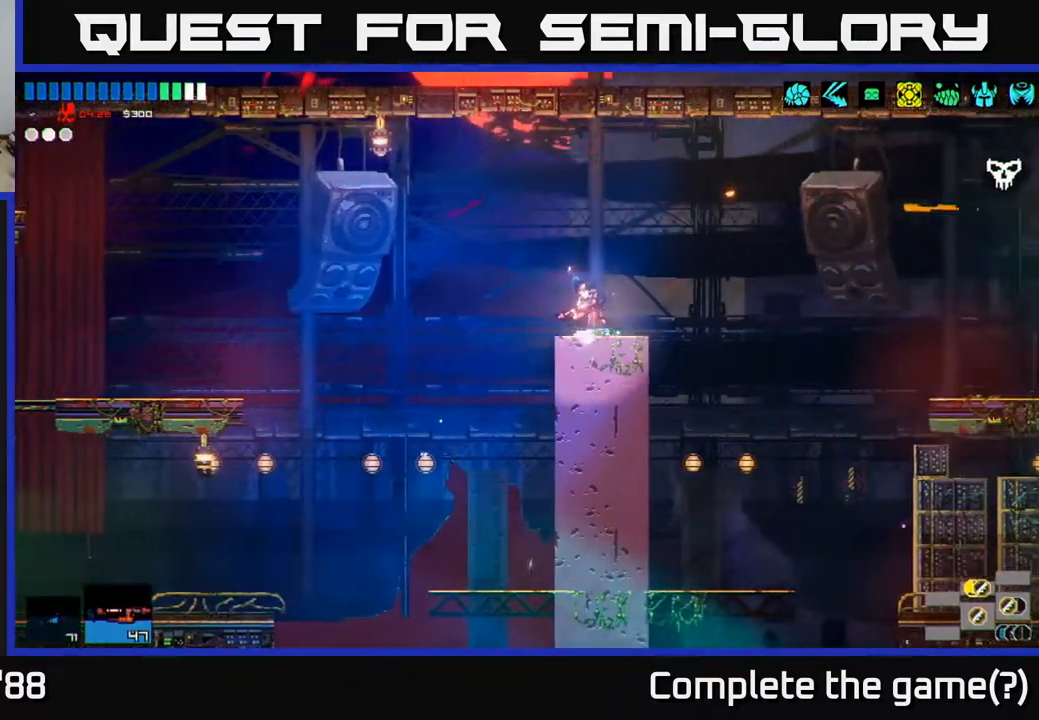
{"buttons": [], "left_stick": "right", "right_stick": "right", "events": [[167, "A", "down"], [300, "A", "up"], [317, "L1", "down"], [417, "L1", "up"], [467, "right_stick", "right"]]}
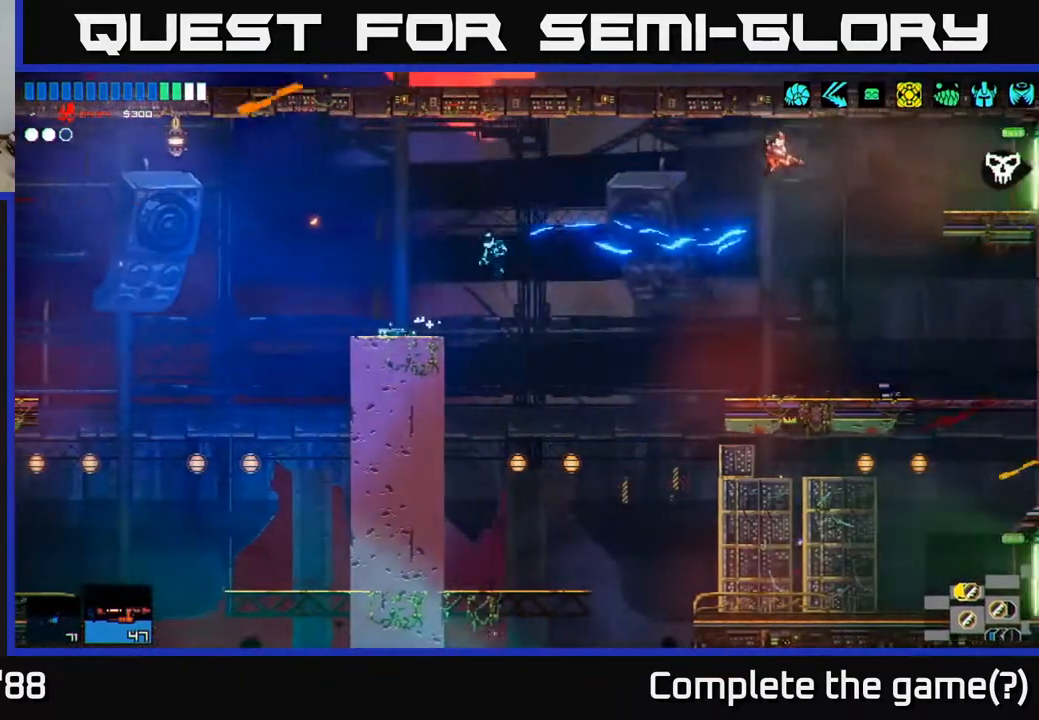
{"buttons": [], "left_stick": "right", "right_stick": "right", "events": [[100, "L1", "down"], [217, "L1", "up"]]}
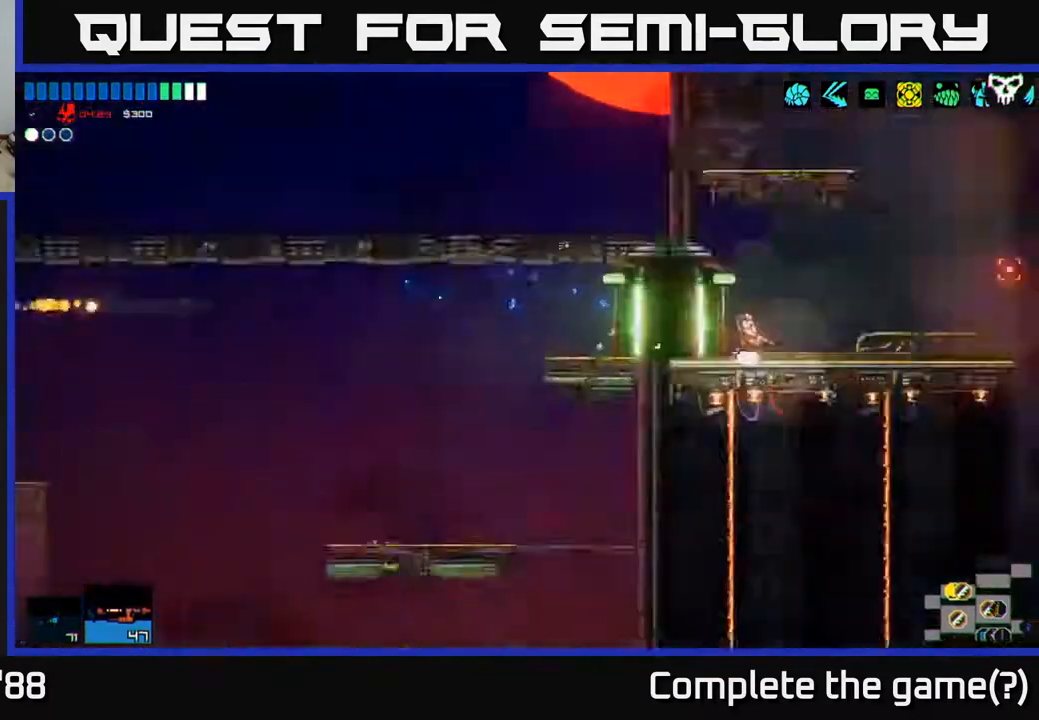
{"buttons": [], "left_stick": "right", "right_stick": "right", "events": [[117, "right_stick", "up-right"], [233, "right_stick", "center"], [367, "right_stick", "right"]]}
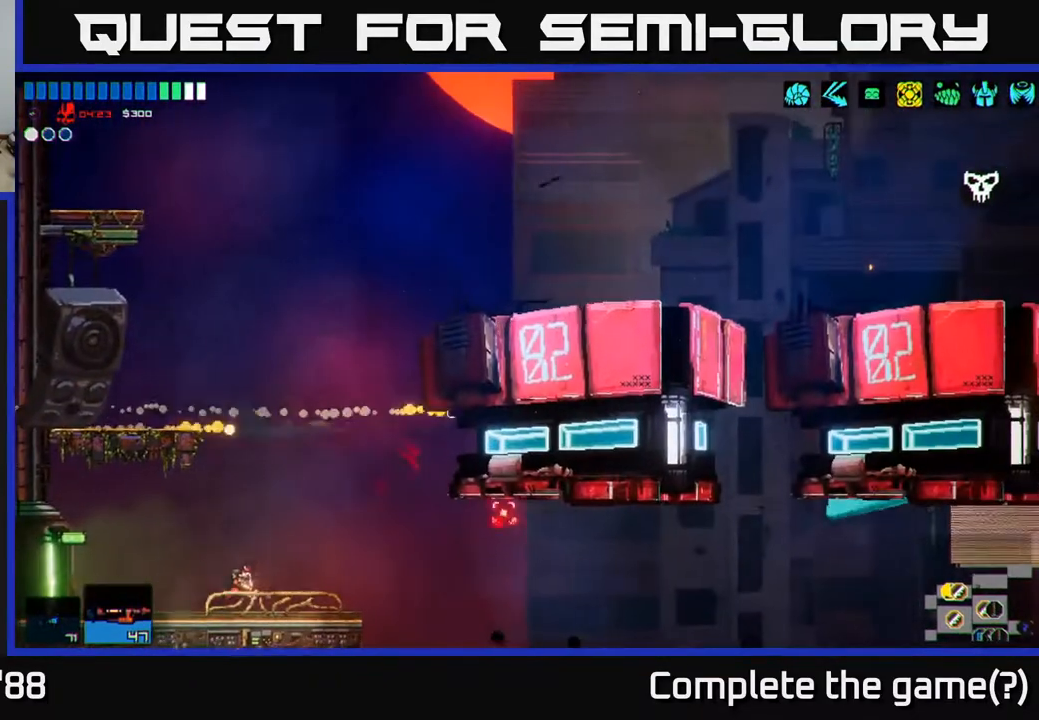
{"buttons": [], "left_stick": "right", "right_stick": "up-right", "events": [[83, "A", "down"], [117, "right_stick", "up-right"], [450, "A", "up"]]}
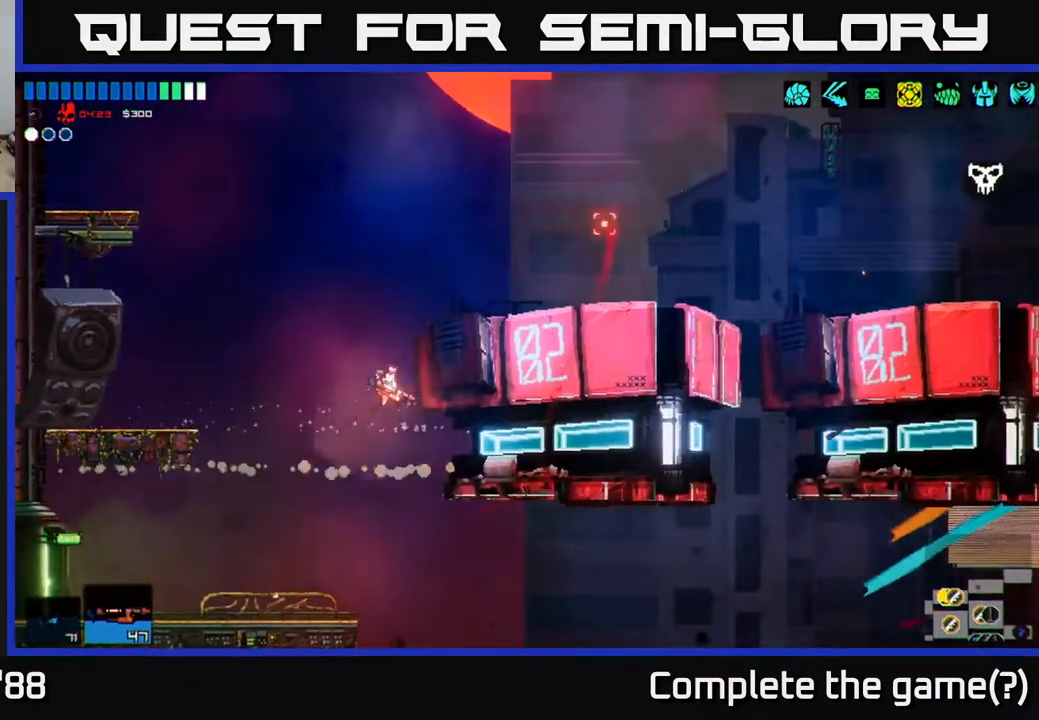
{"buttons": [], "left_stick": "right", "right_stick": "up-right", "events": [[83, "A", "down"], [250, "A", "up"]]}
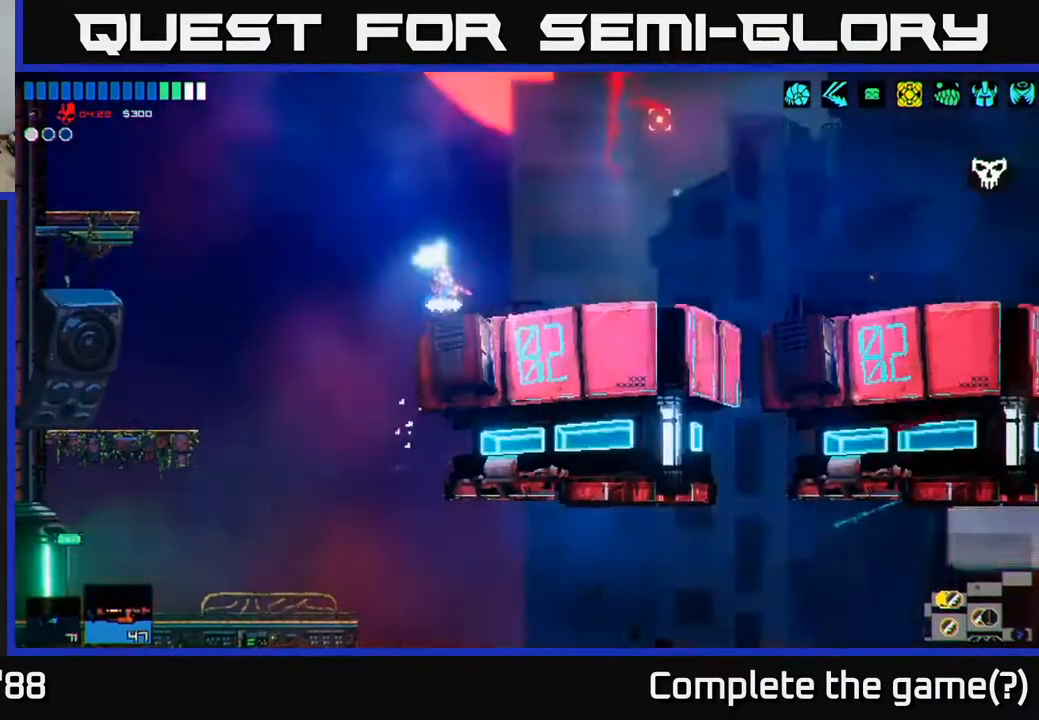
{"buttons": [], "left_stick": "right", "right_stick": "up-right", "events": []}
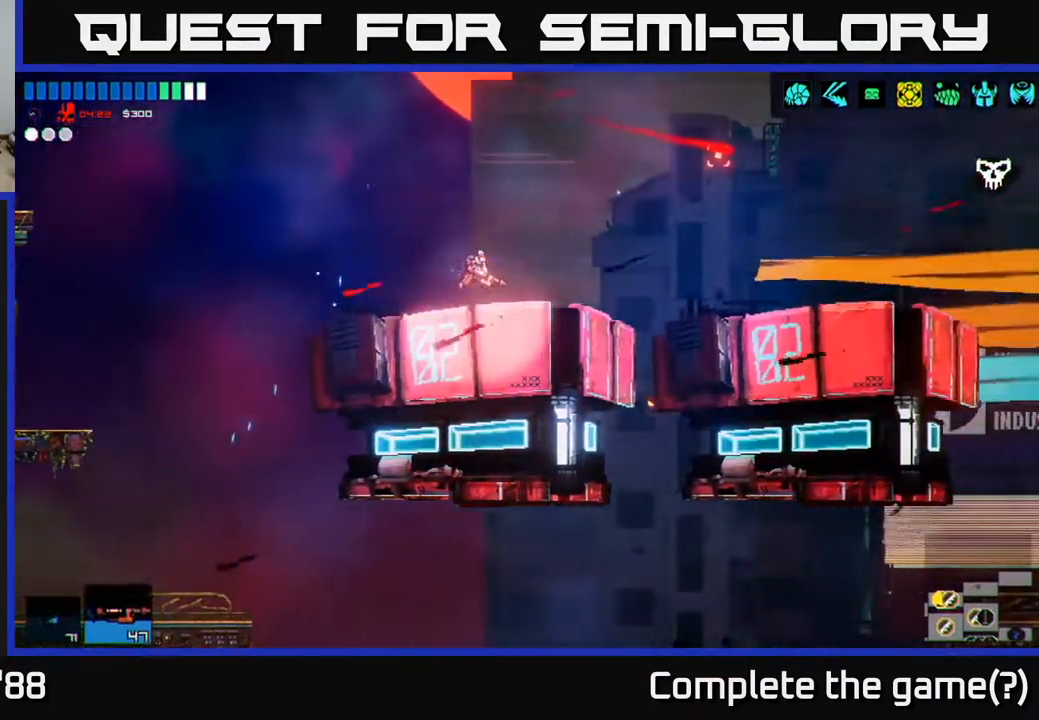
{"buttons": [], "left_stick": "right", "right_stick": "up-right", "events": [[150, "A", "down"], [433, "A", "up"]]}